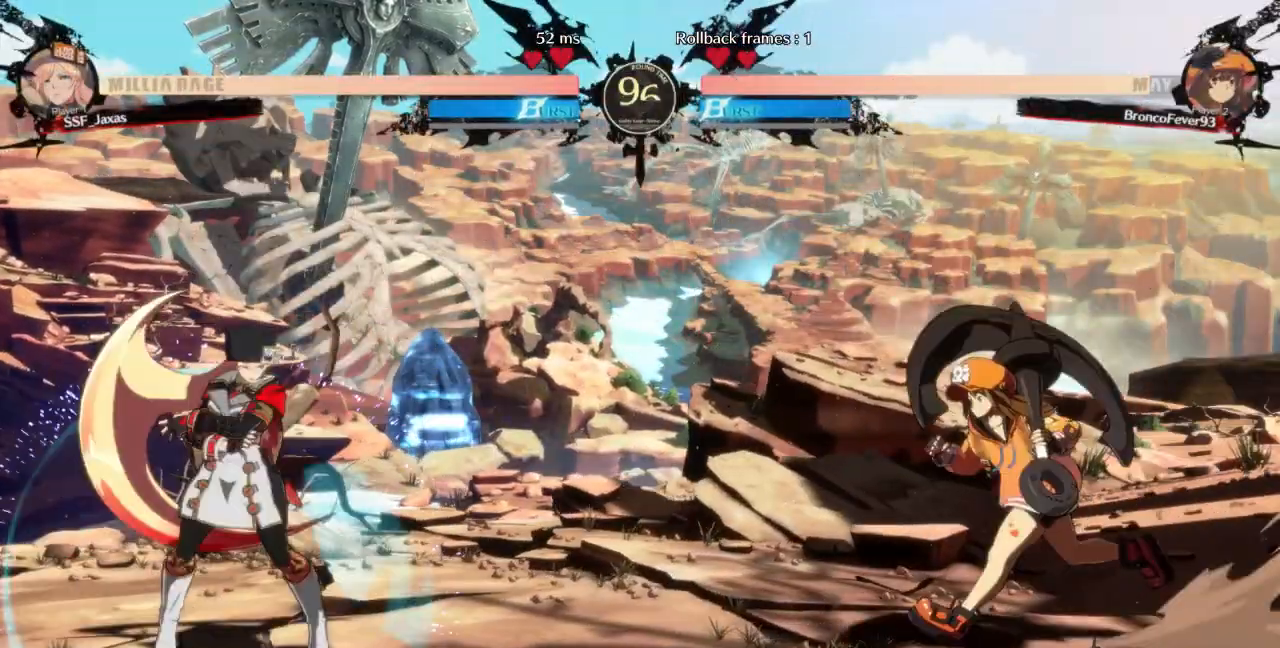
Gameplay with a controller (arcade stick); each line is a JSON object with the inputs held at the frame after it (dt_ms = milliseconds from this image to that frame). "events" lists button and stick changes between this image and that frame as [ms after this image, input, new state], when the widget could be followed in between. Not read: L3 R3 SELECT START other_buttons.
{"dt_ms": 500, "buttons": ["DPAD_RIGHT"]}
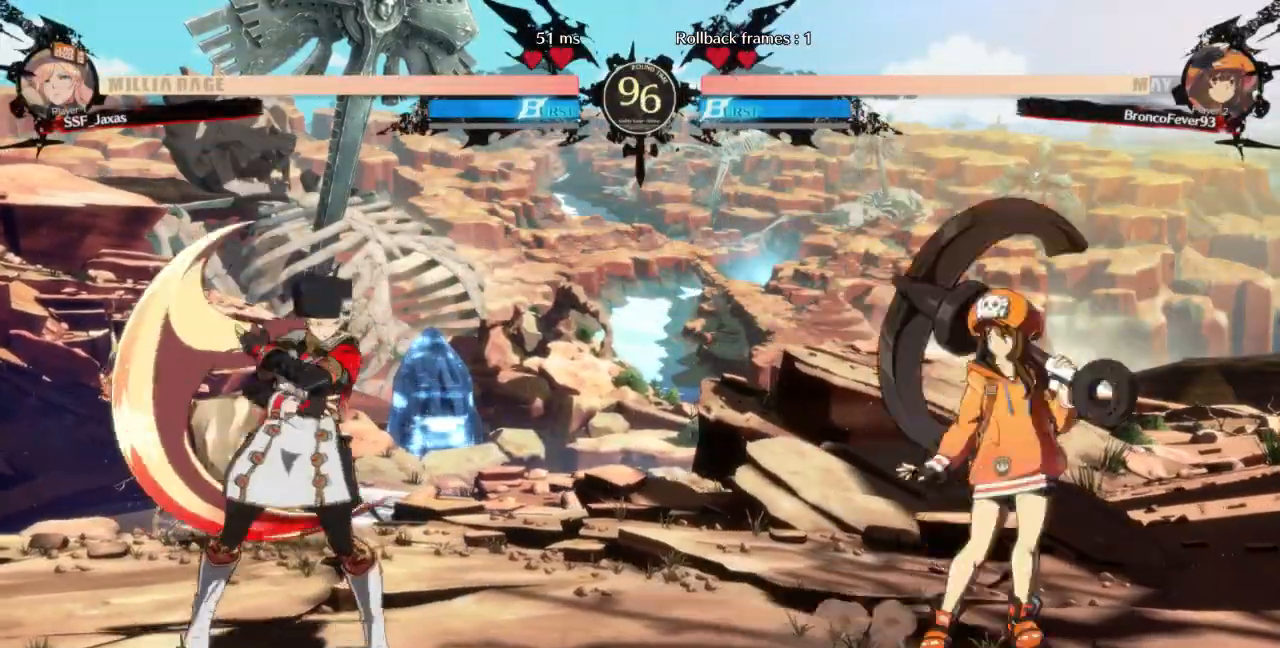
{"dt_ms": 500, "buttons": ["DPAD_LEFT"], "events": [[100, "DPAD_RIGHT", "up"], [133, "DPAD_LEFT", "down"]]}
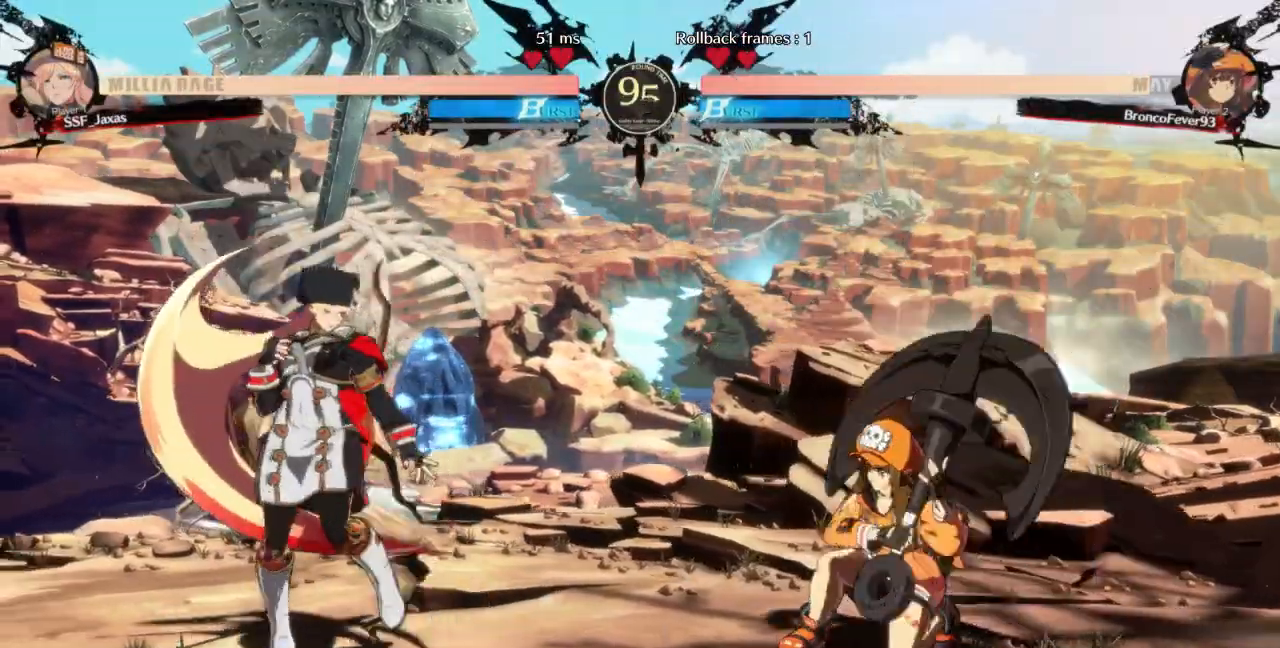
{"dt_ms": 500, "buttons": ["DPAD_LEFT"], "events": [[267, "DPAD_LEFT", "up"], [267, "DPAD_RIGHT", "down"], [400, "DPAD_LEFT", "down"], [400, "DPAD_RIGHT", "up"]]}
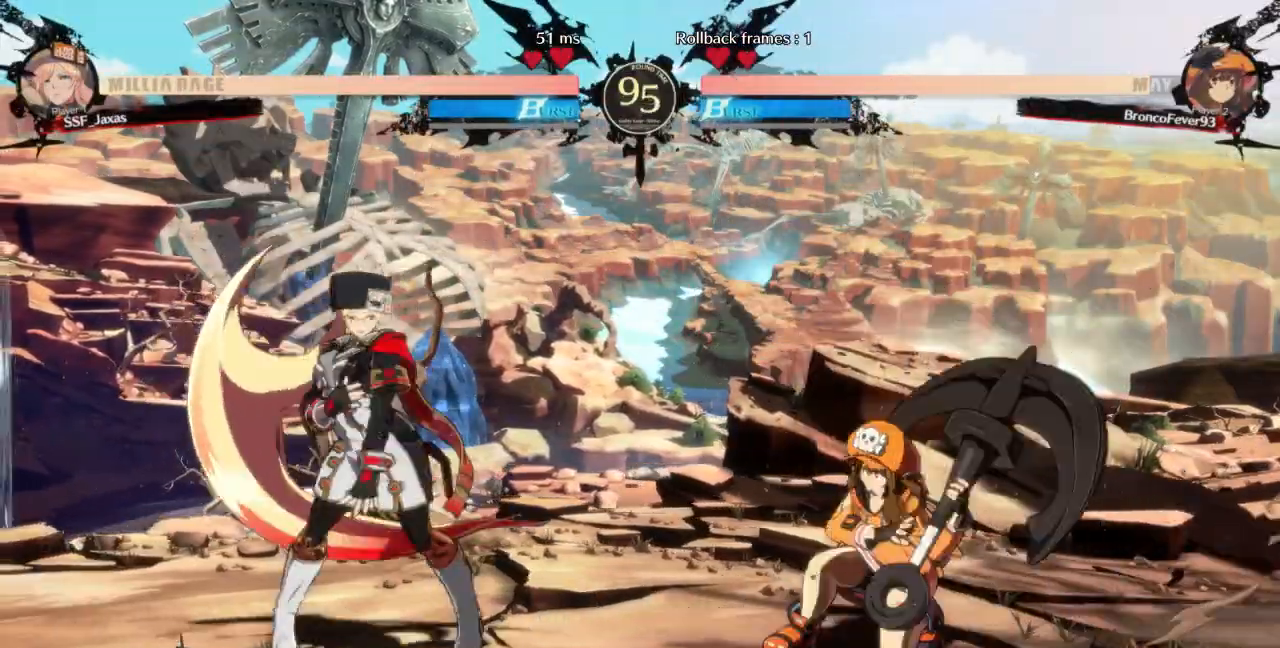
{"dt_ms": 500, "buttons": ["L1"]}
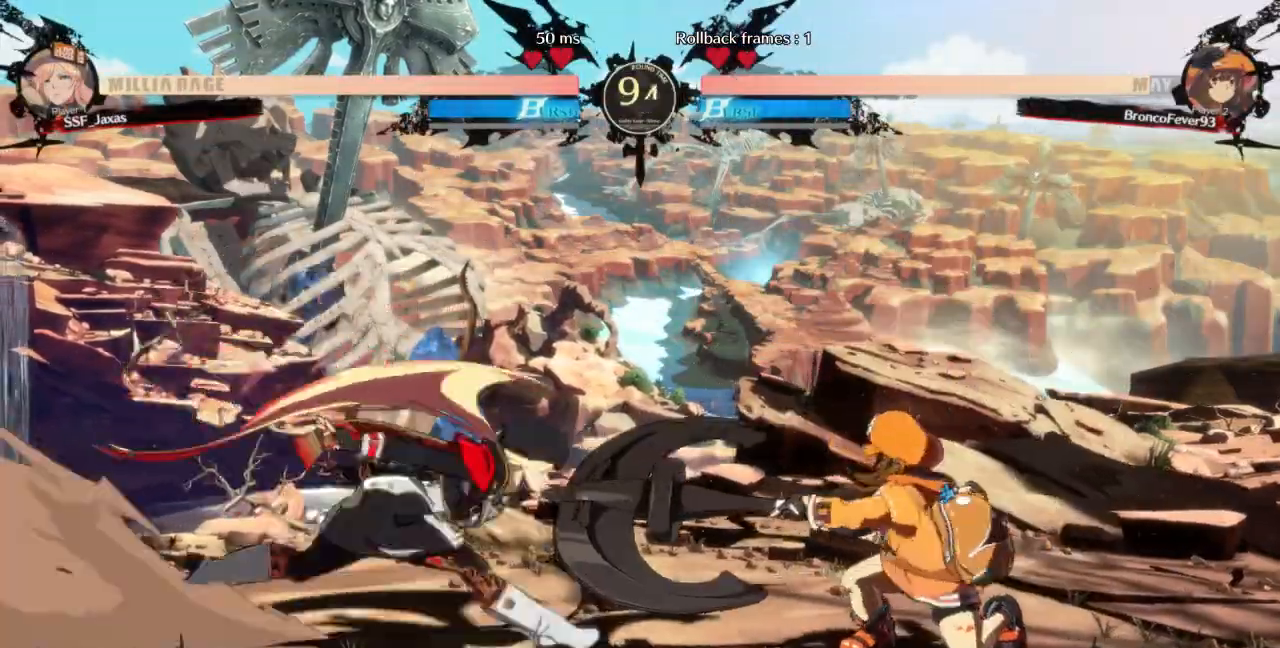
{"dt_ms": 500, "buttons": [], "events": [[67, "L1", "up"], [67, "TRIANGLE", "down"], [167, "TRIANGLE", "up"], [200, "DPAD_DOWN", "down"], [267, "DPAD_RIGHT", "down"], [333, "DPAD_DOWN", "up"], [333, "TRIANGLE", "down"], [367, "DPAD_RIGHT", "up"], [467, "TRIANGLE", "up"]]}
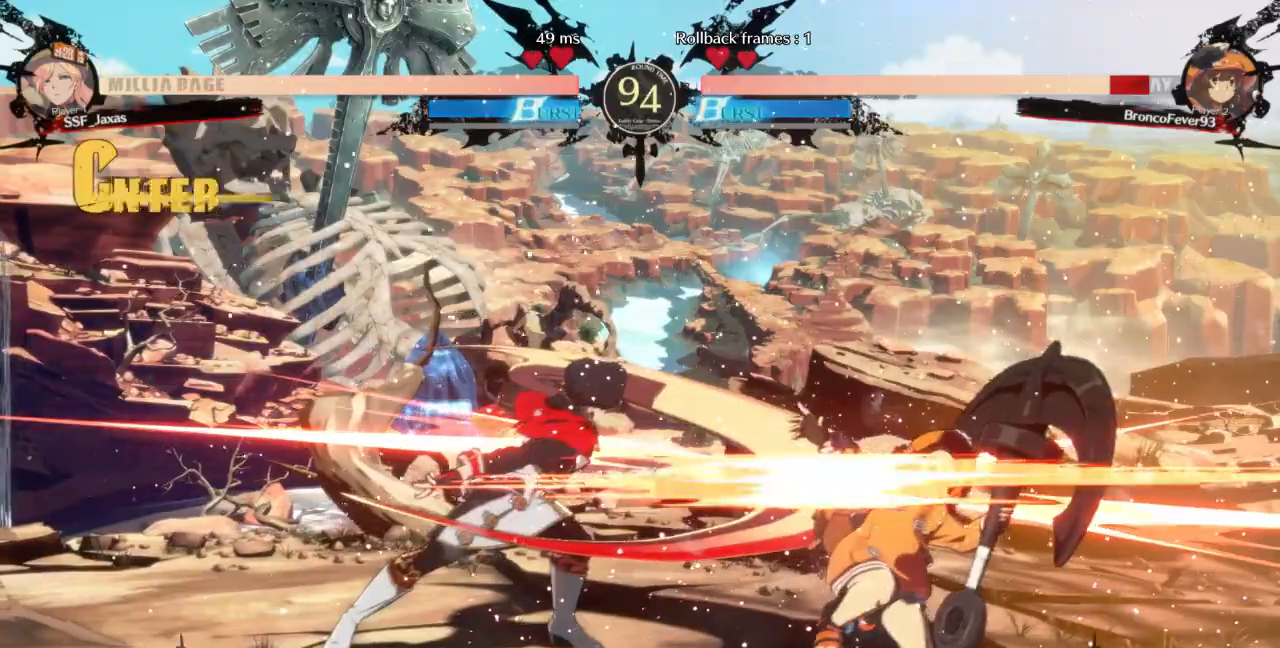
{"dt_ms": 500, "buttons": [], "events": [[267, "DPAD_RIGHT", "down"], [400, "DPAD_RIGHT", "up"]]}
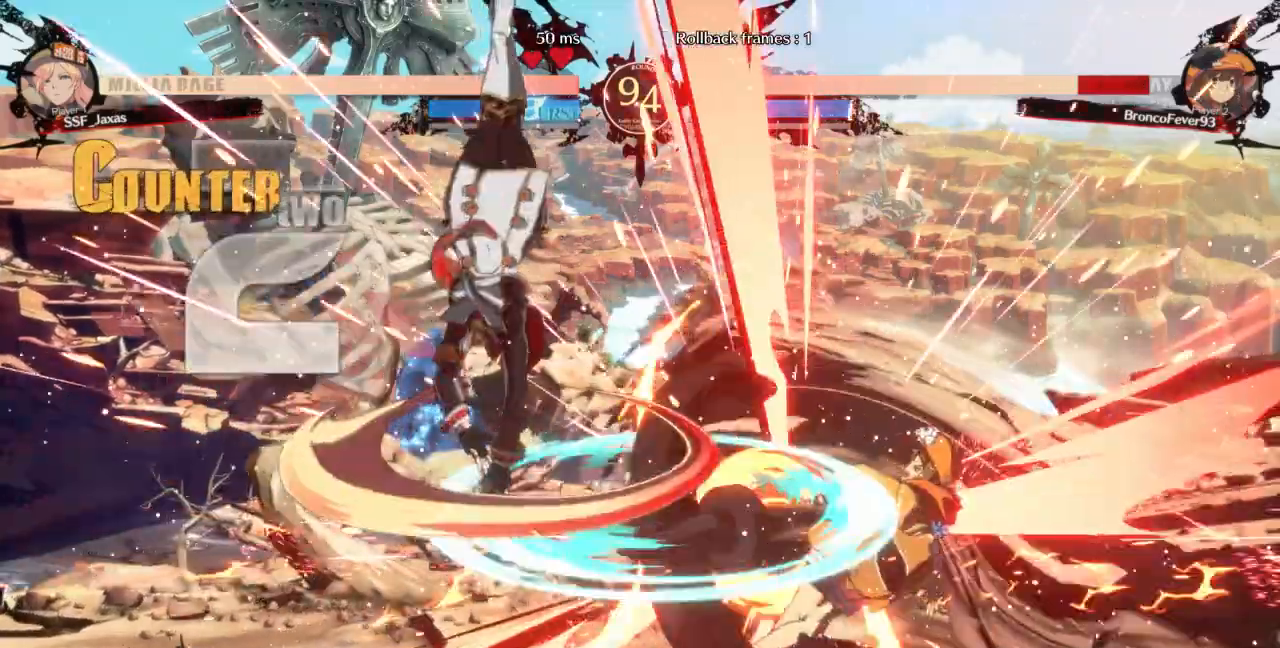
{"dt_ms": 1000, "buttons": []}
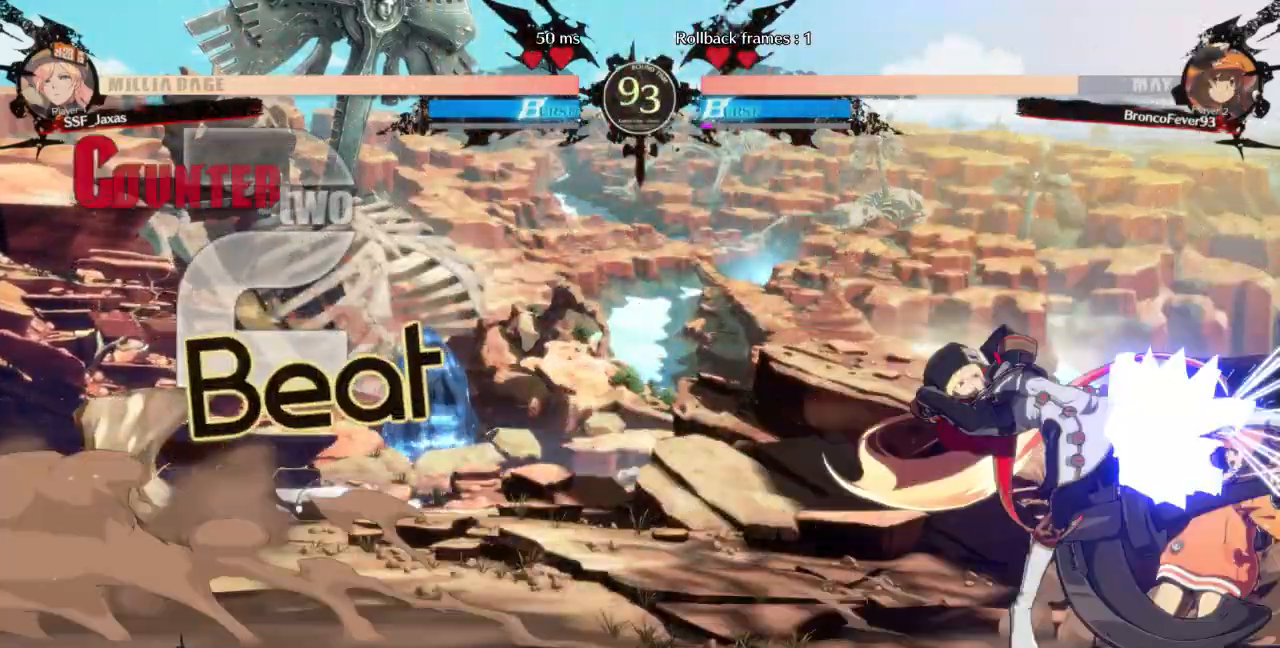
{"dt_ms": 500, "buttons": ["R2", "DPAD_RIGHT"], "events": [[300, "DPAD_RIGHT", "down"], [500, "R2", "down"]]}
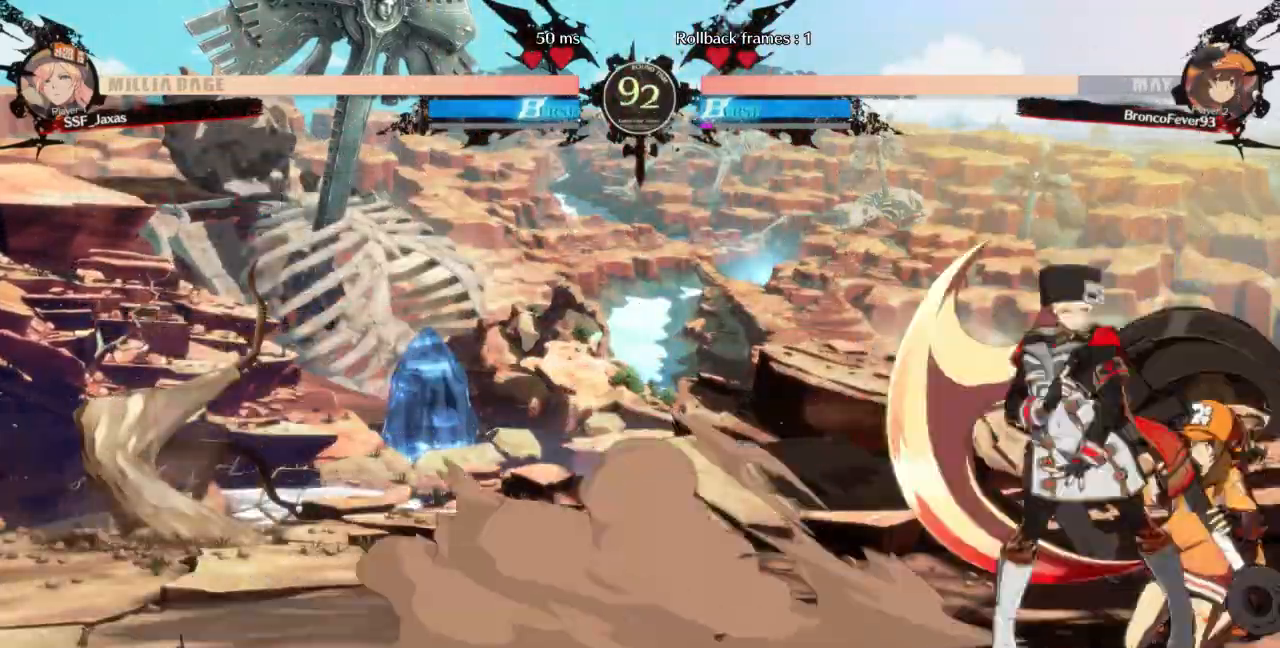
{"dt_ms": 500, "buttons": []}
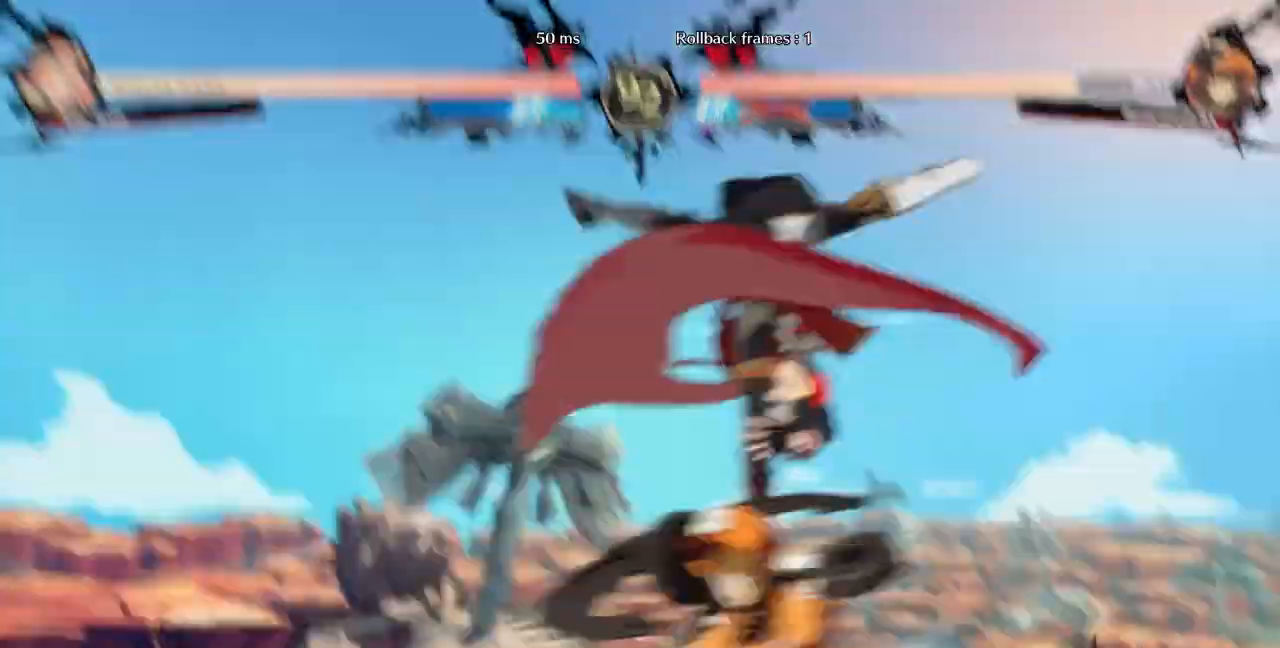
{"dt_ms": 500, "buttons": []}